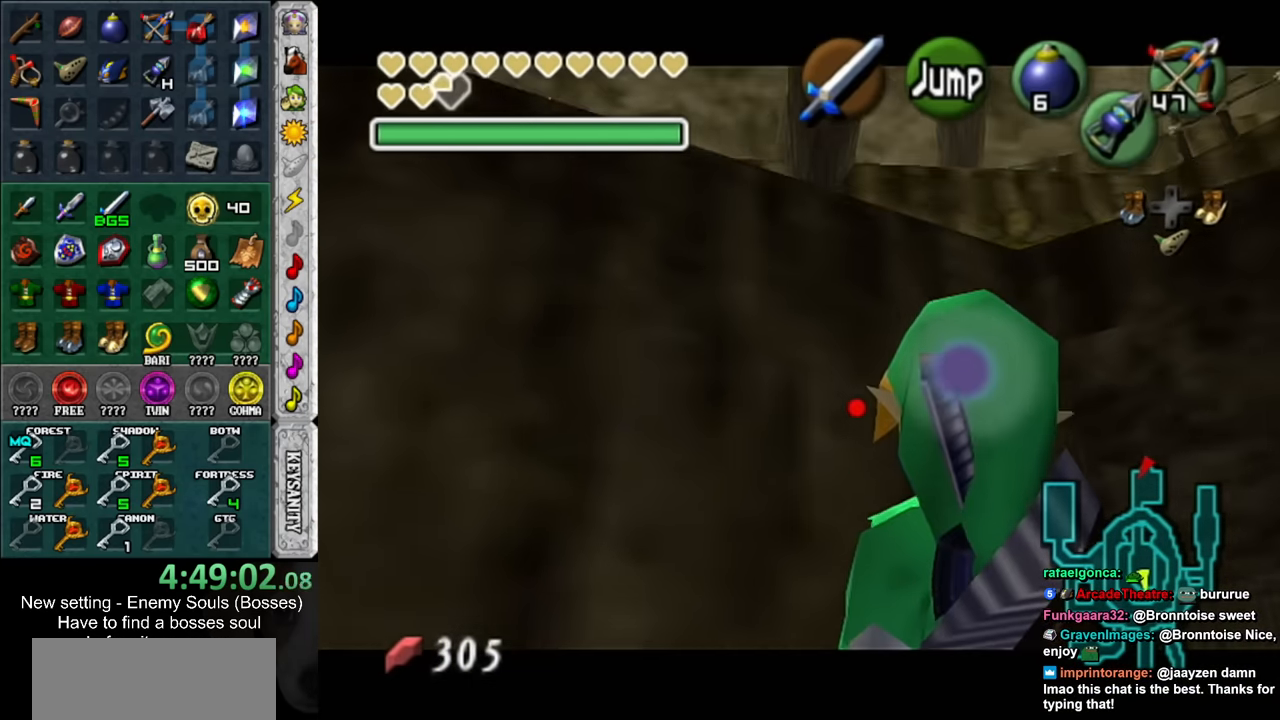
Gameplay with a controller (Nintendo layout); each line is a JSON object with the inputs held at the frame after it. "events" lists button and stick changes between this image and that frame as [ms after this image, input, new state], when the widget could be followed in between. Not read: L3 R3.
{"buttons": ["L1"], "left_stick": "down", "right_stick": "center", "events": [[483, "Z", "up"]]}
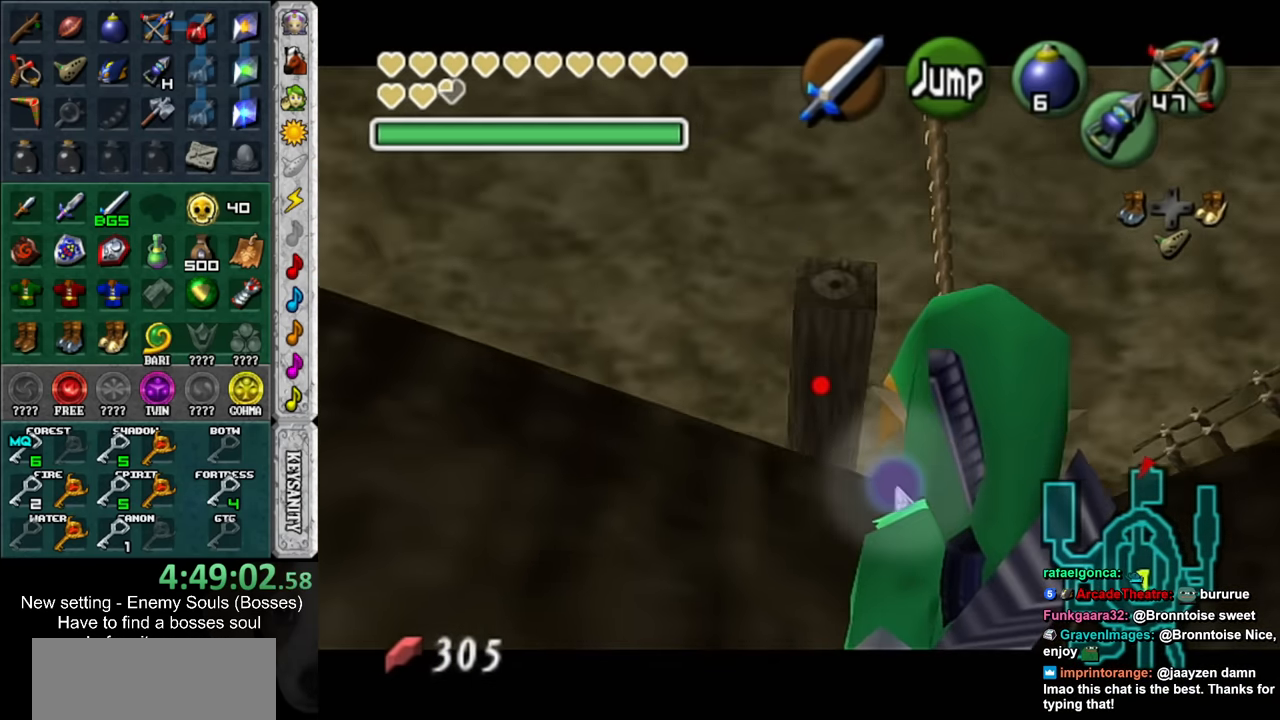
{"buttons": [], "left_stick": "center", "right_stick": "center", "events": [[17, "L1", "up"], [83, "left_stick", "center"]]}
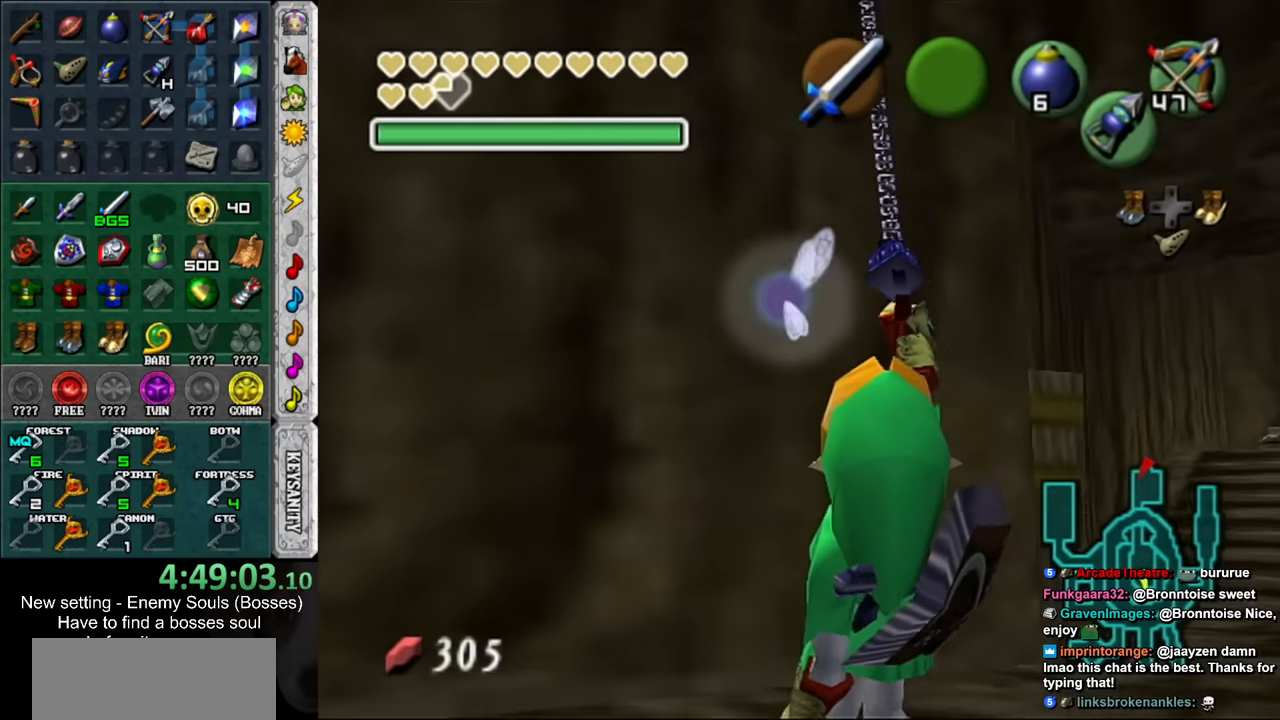
{"buttons": [], "left_stick": "center", "right_stick": "center", "events": []}
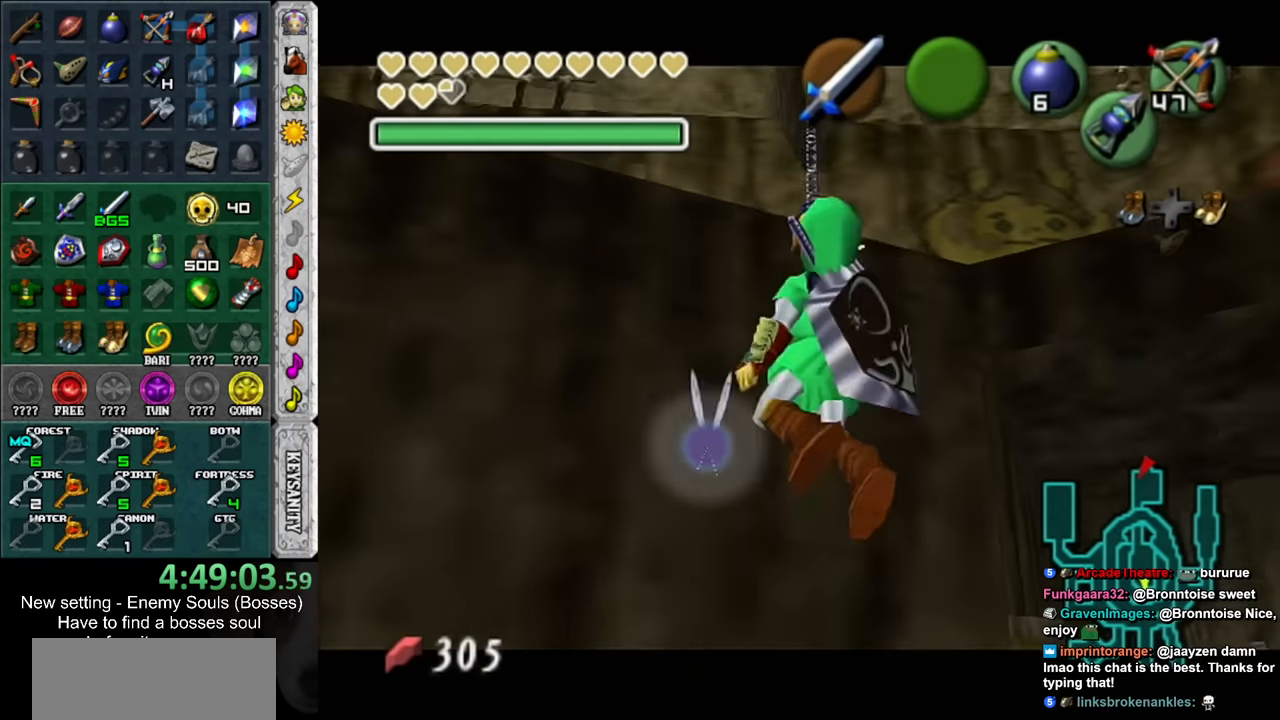
{"buttons": [], "left_stick": "center", "right_stick": "center", "events": []}
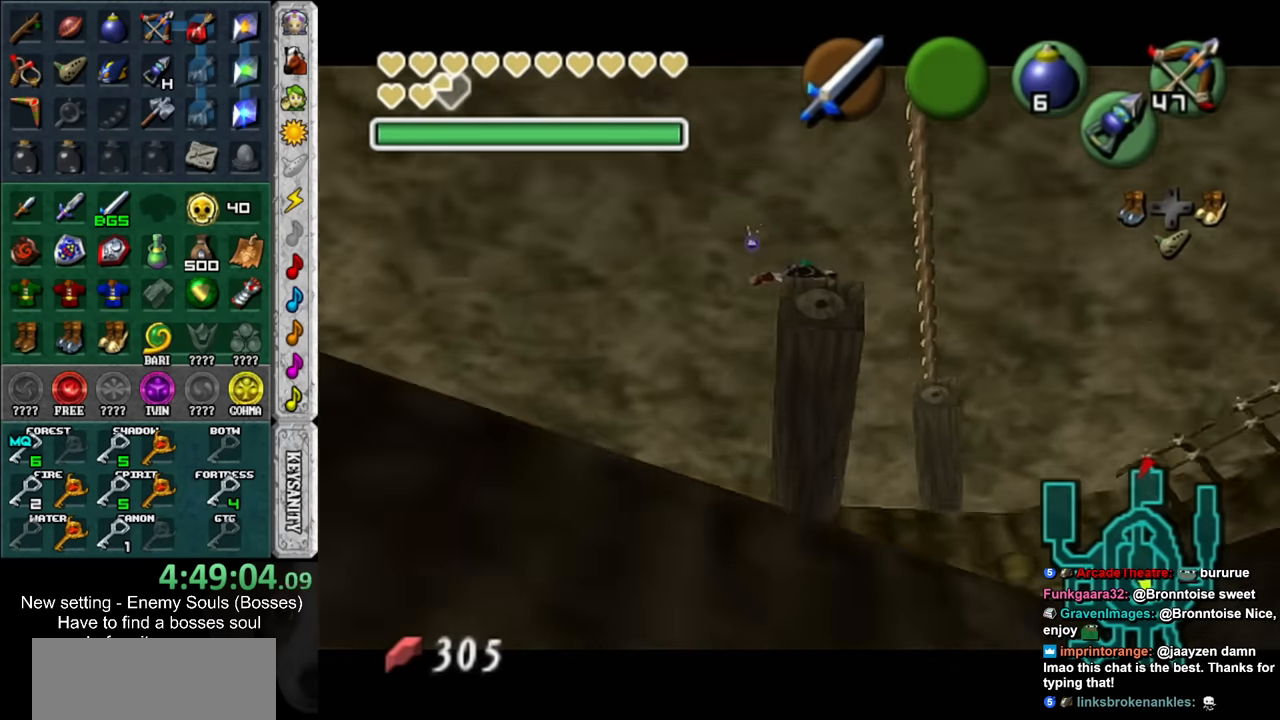
{"buttons": ["L1"], "left_stick": "left", "right_stick": "center", "events": [[50, "L1", "down"], [150, "left_stick", "left"], [300, "DPAD_RIGHT", "down"], [450, "DPAD_RIGHT", "up"]]}
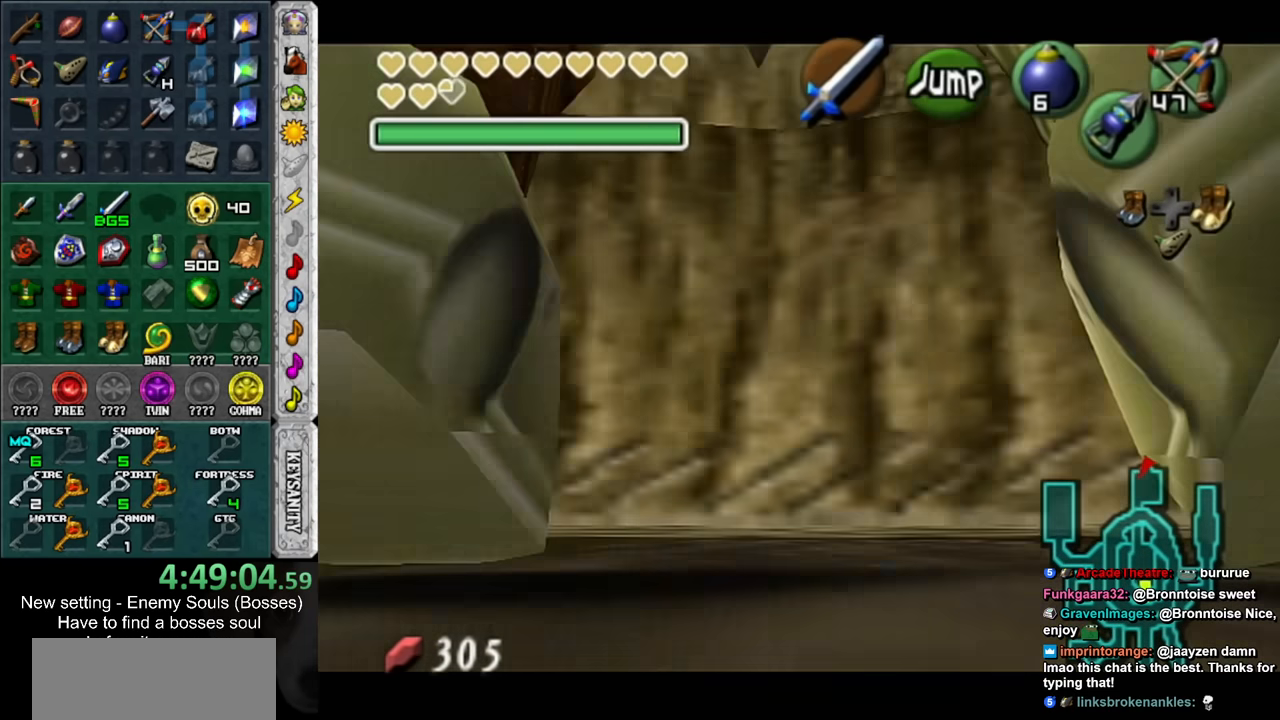
{"buttons": ["L1"], "left_stick": "up-left", "right_stick": "center", "events": [[267, "DPAD_RIGHT", "down"], [300, "left_stick", "up-left"], [383, "DPAD_RIGHT", "up"]]}
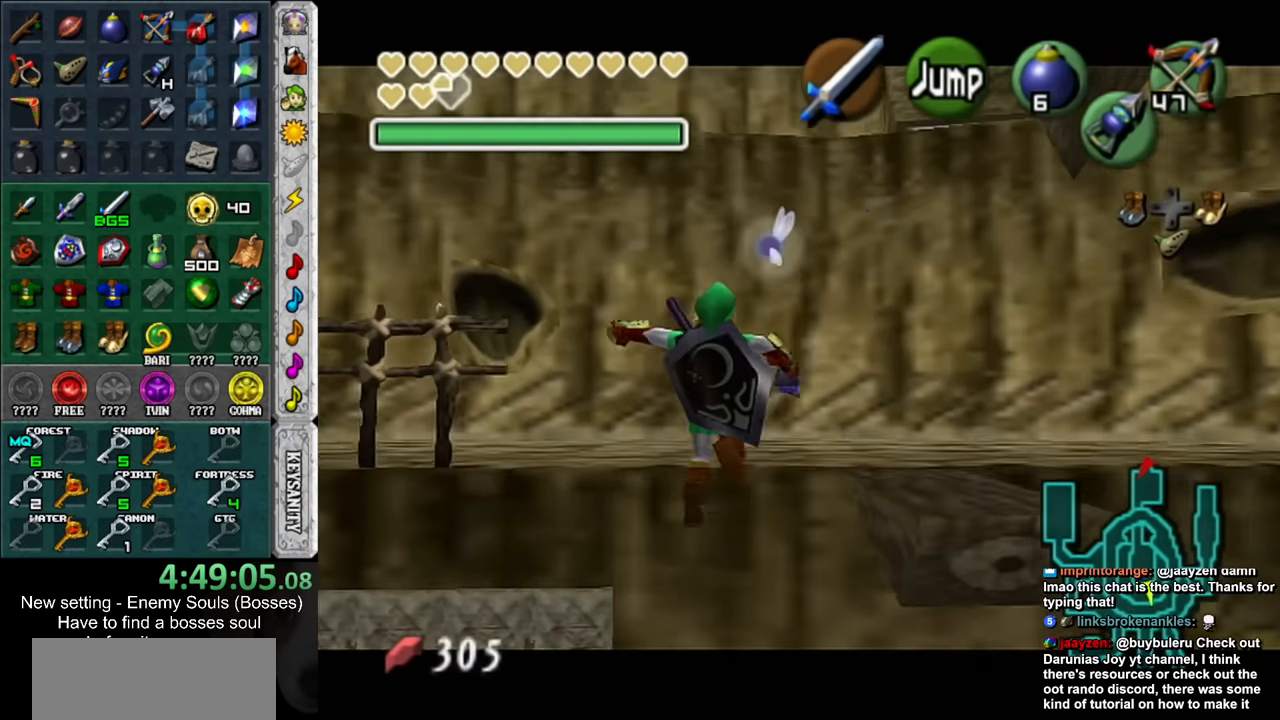
{"buttons": [], "left_stick": "up", "right_stick": "center", "events": [[267, "L1", "up"], [300, "left_stick", "up"]]}
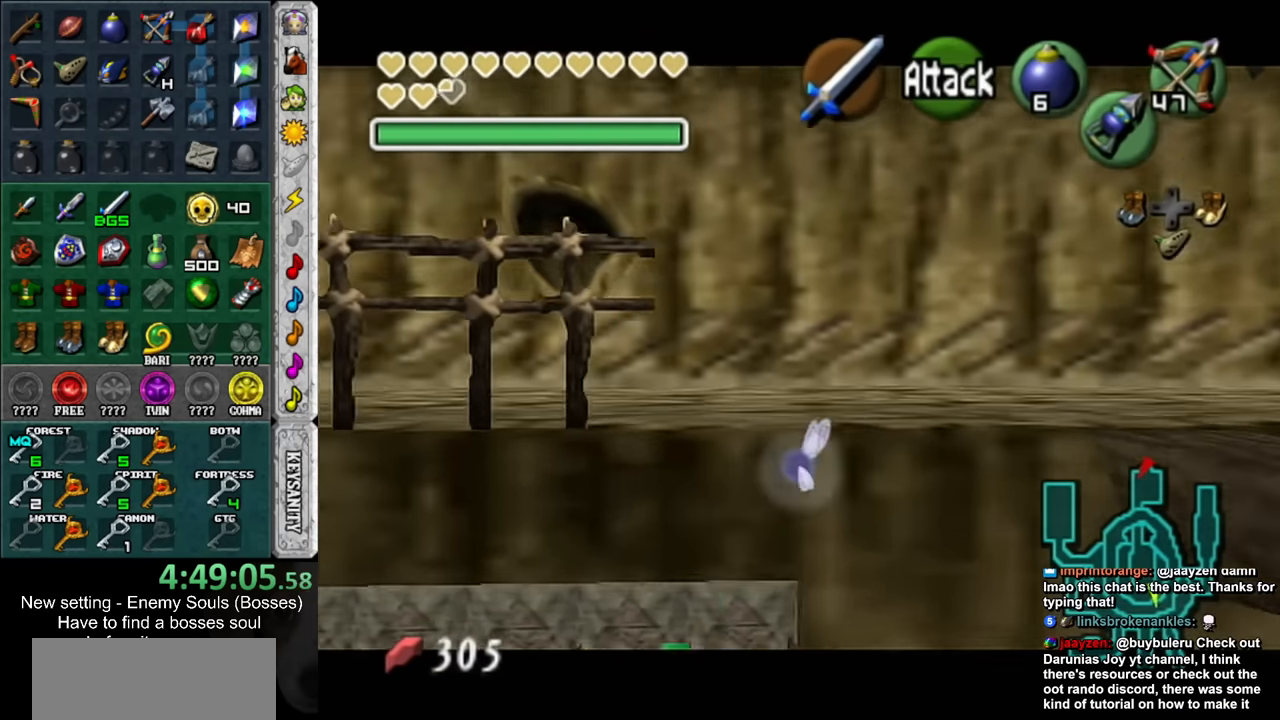
{"buttons": [], "left_stick": "up", "right_stick": "center", "events": []}
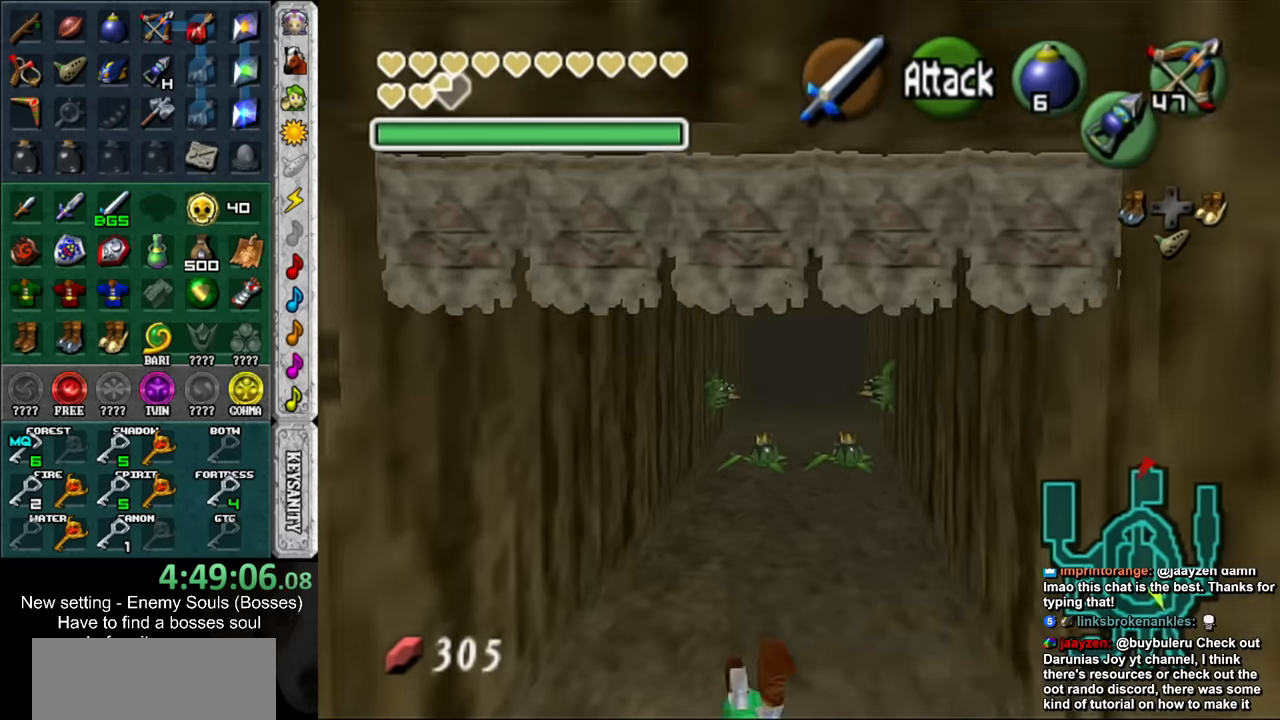
{"buttons": [], "left_stick": "center", "right_stick": "center", "events": [[483, "left_stick", "center"]]}
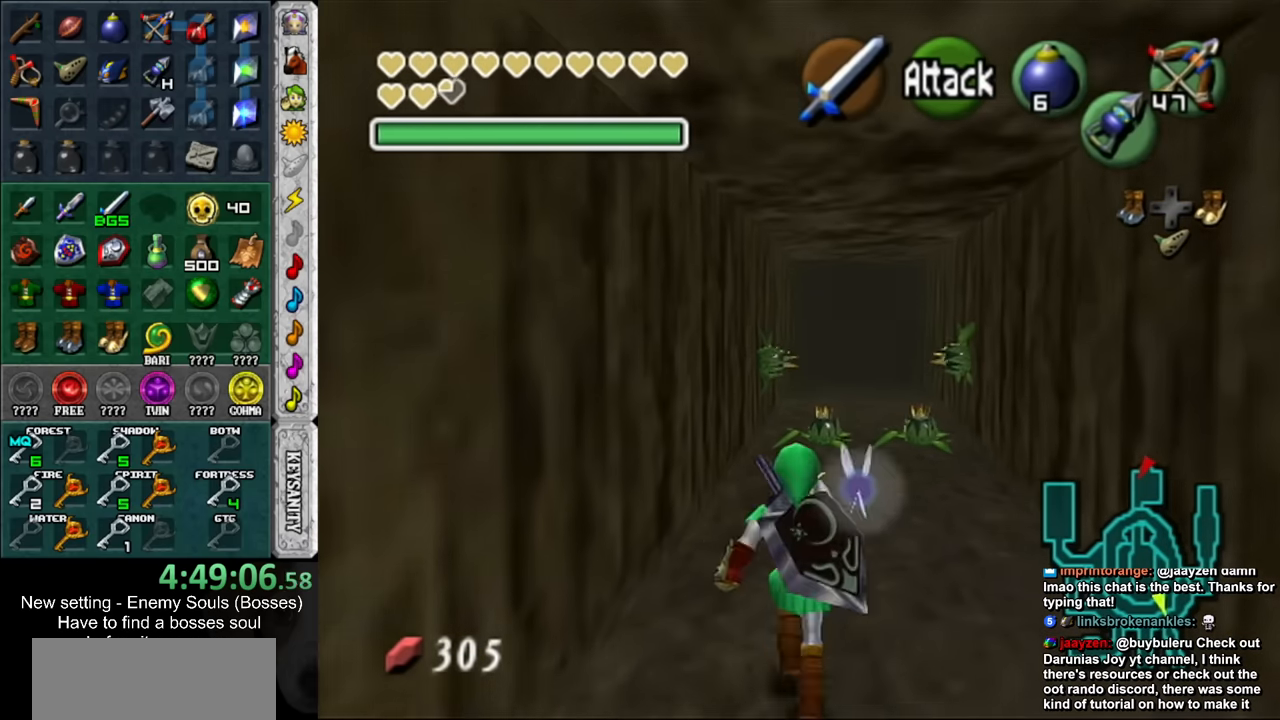
{"buttons": ["L1"], "left_stick": "down", "right_stick": "center", "events": [[50, "left_stick", "down"], [167, "L1", "down"]]}
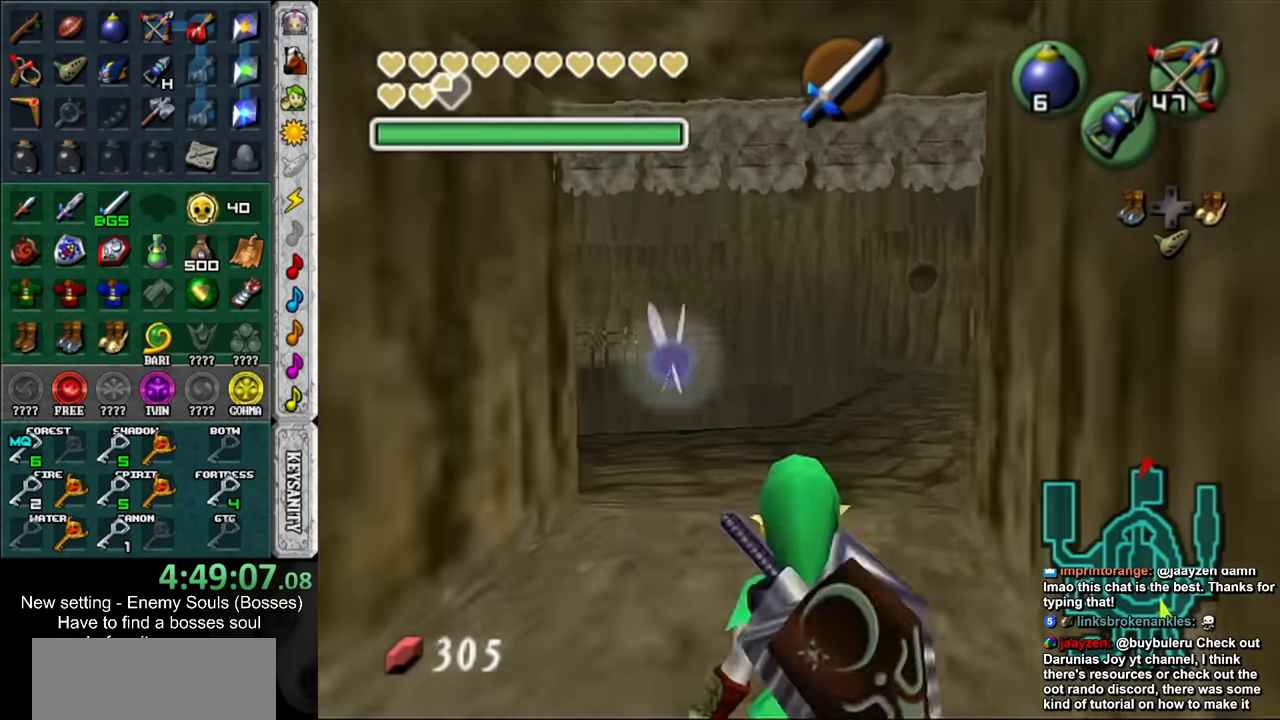
{"buttons": ["L1"], "left_stick": "down", "right_stick": "center", "events": []}
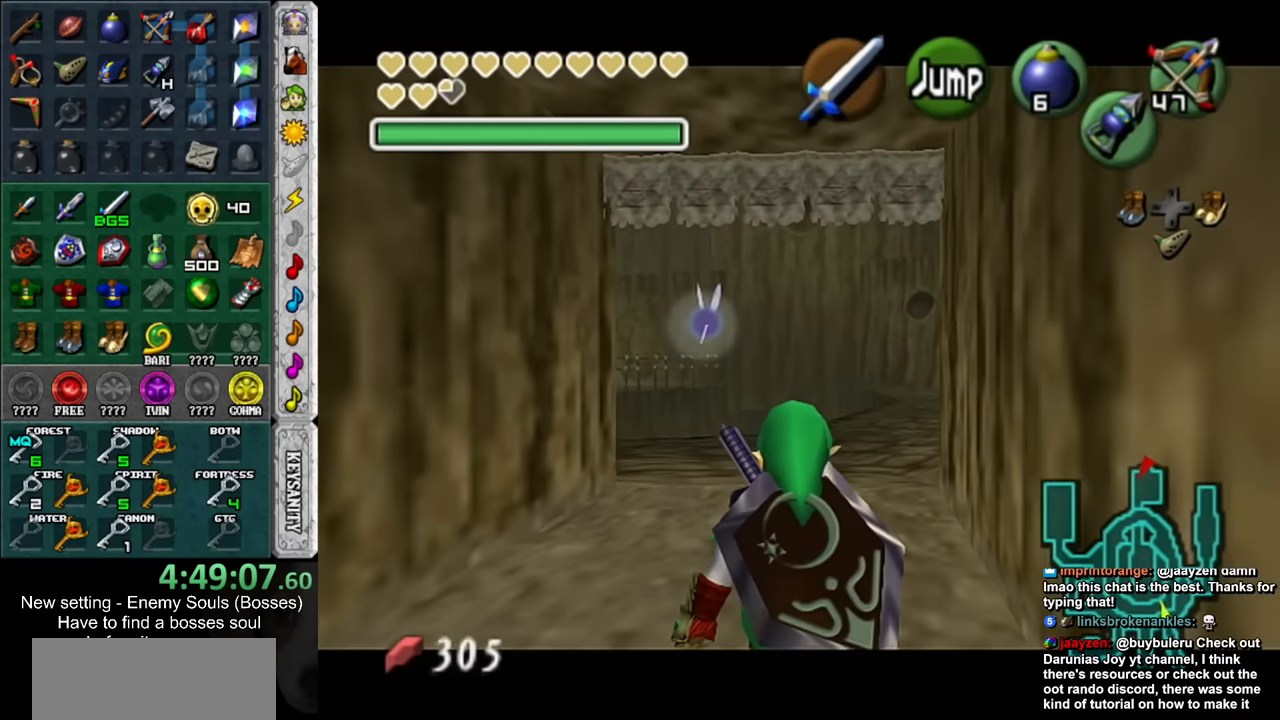
{"buttons": ["L1"], "left_stick": "down", "right_stick": "center", "events": []}
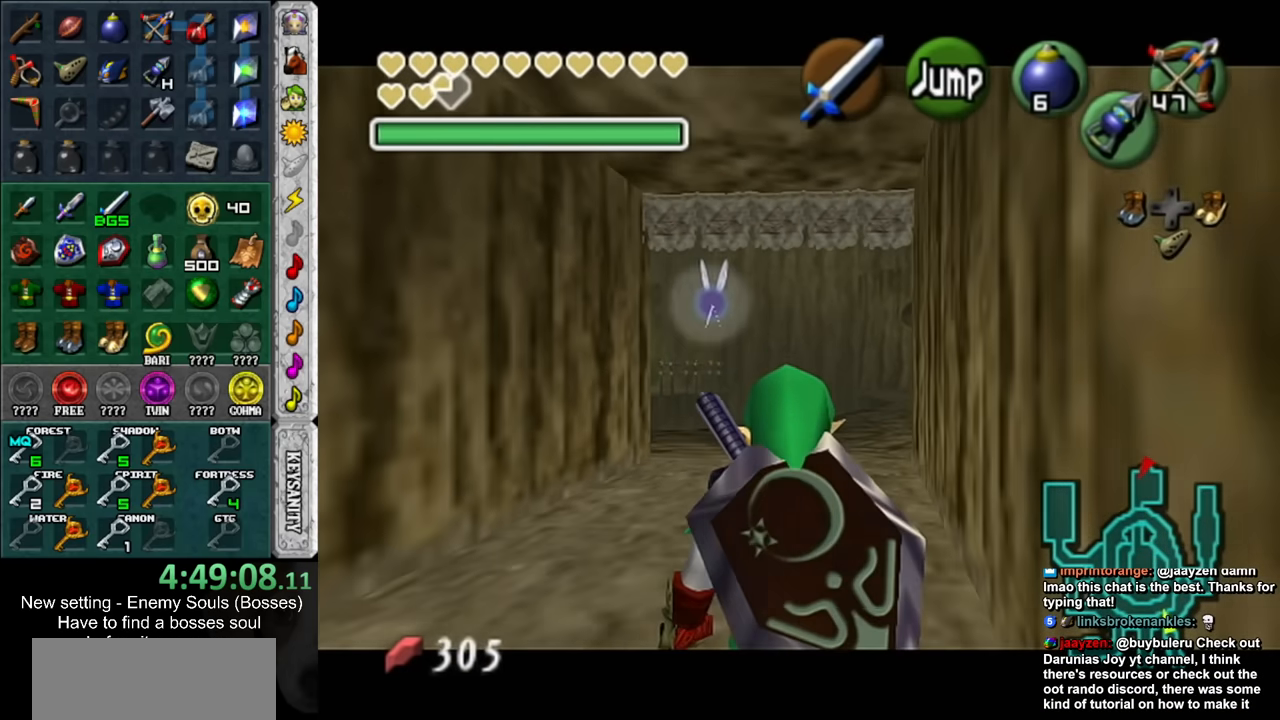
{"buttons": ["L1"], "left_stick": "down", "right_stick": "center", "events": []}
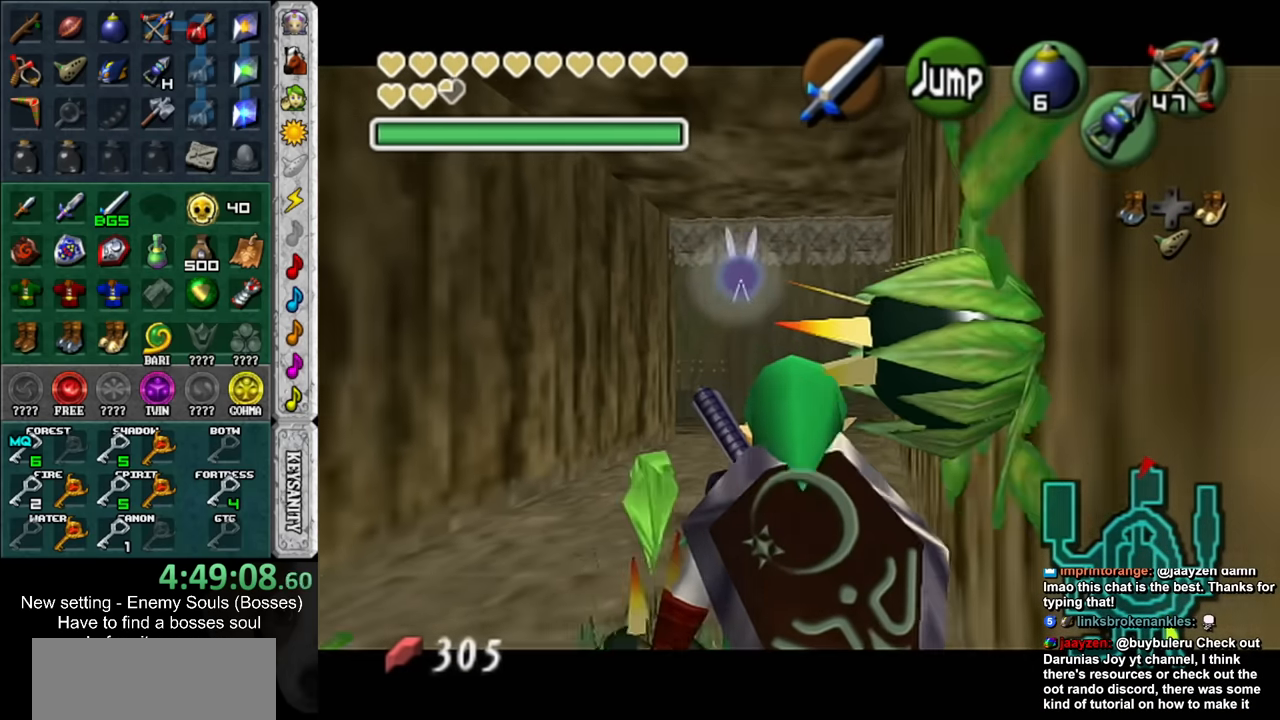
{"buttons": ["L1"], "left_stick": "down", "right_stick": "center", "events": []}
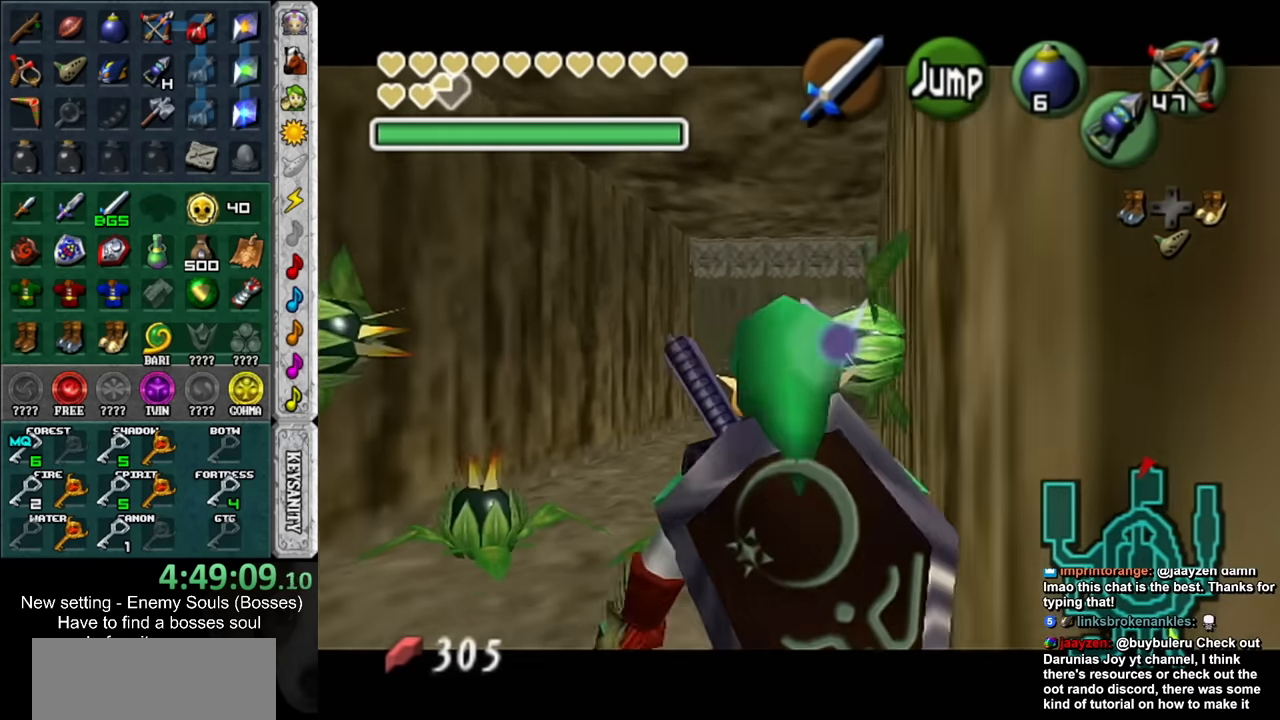
{"buttons": ["L1"], "left_stick": "down", "right_stick": "center", "events": []}
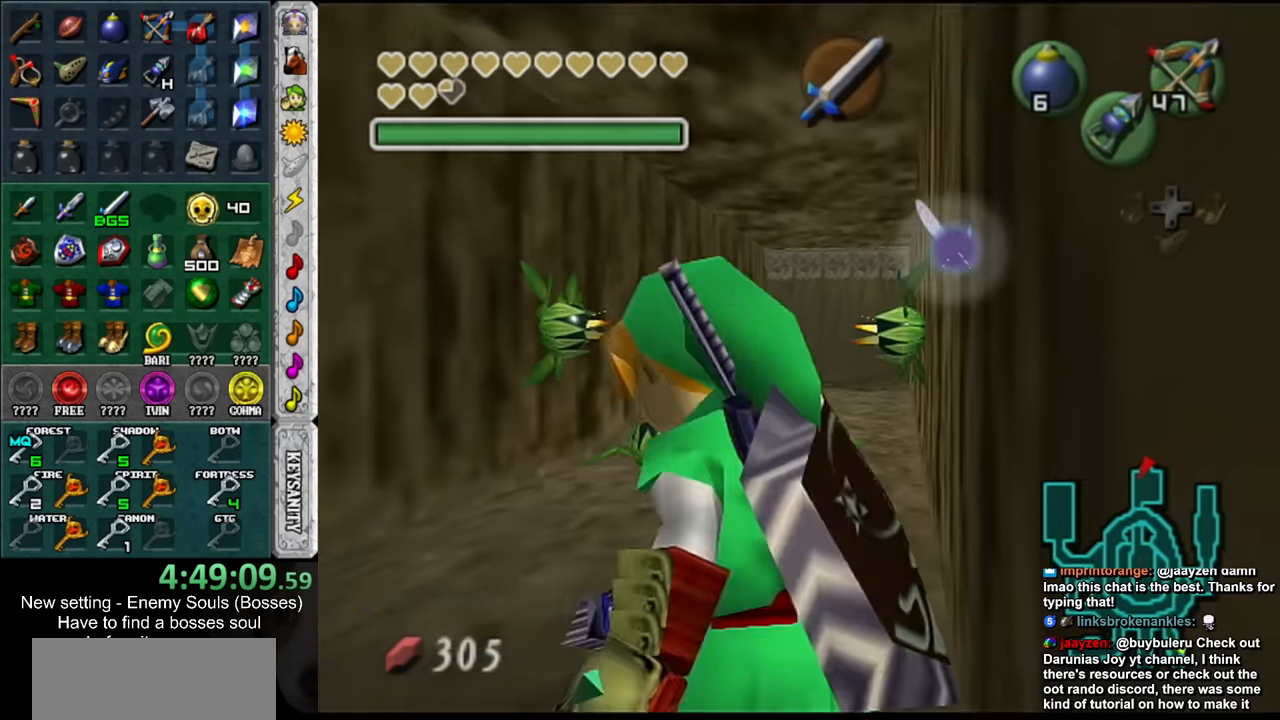
{"buttons": [], "left_stick": "center", "right_stick": "center", "events": [[367, "L1", "up"], [400, "left_stick", "center"]]}
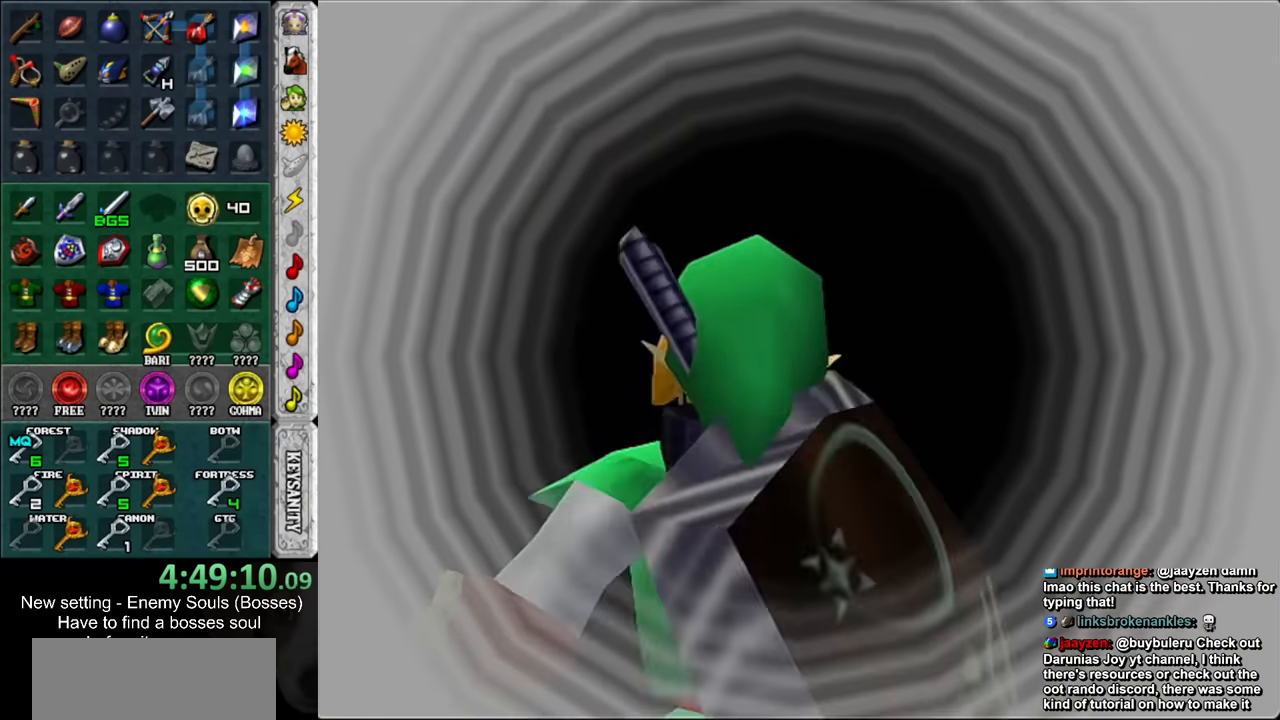
{"buttons": [], "left_stick": "up-left", "right_stick": "center", "events": [[234, "left_stick", "up-left"]]}
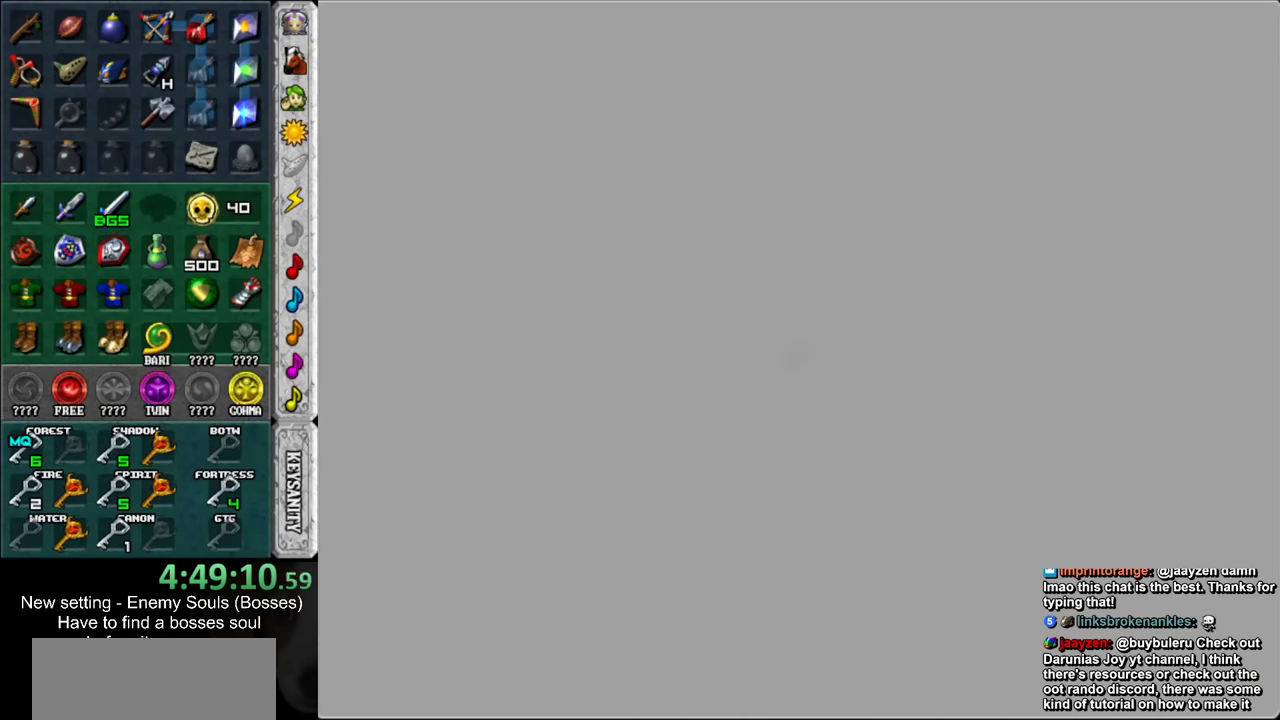
{"buttons": [], "left_stick": "up-left", "right_stick": "center", "events": []}
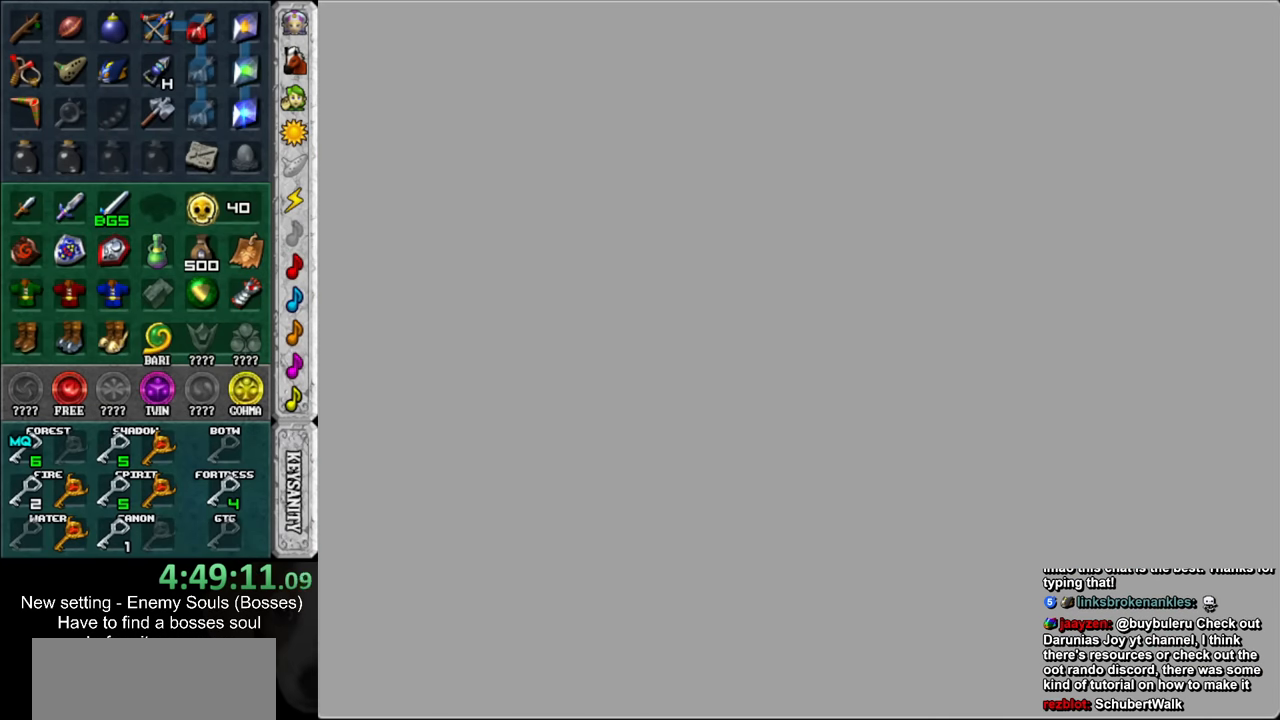
{"buttons": [], "left_stick": "up", "right_stick": "center", "events": [[367, "left_stick", "up"]]}
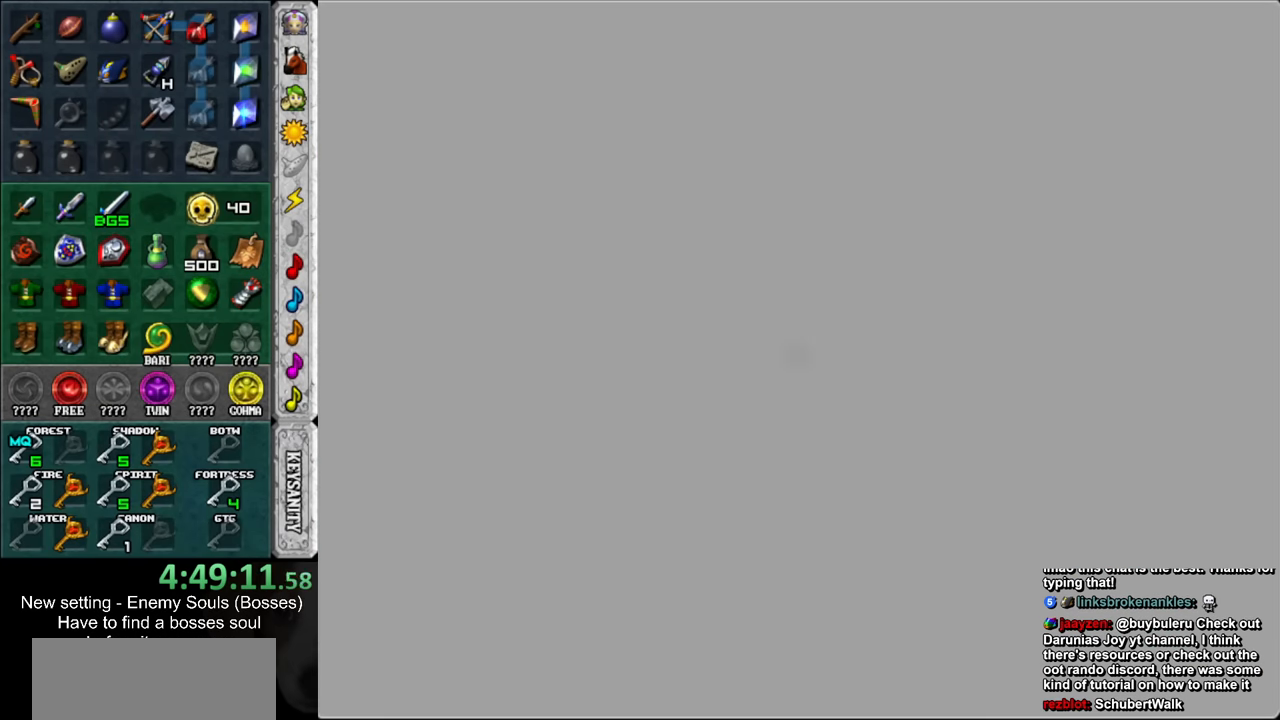
{"buttons": [], "left_stick": "up-right", "right_stick": "center", "events": [[84, "left_stick", "up-right"]]}
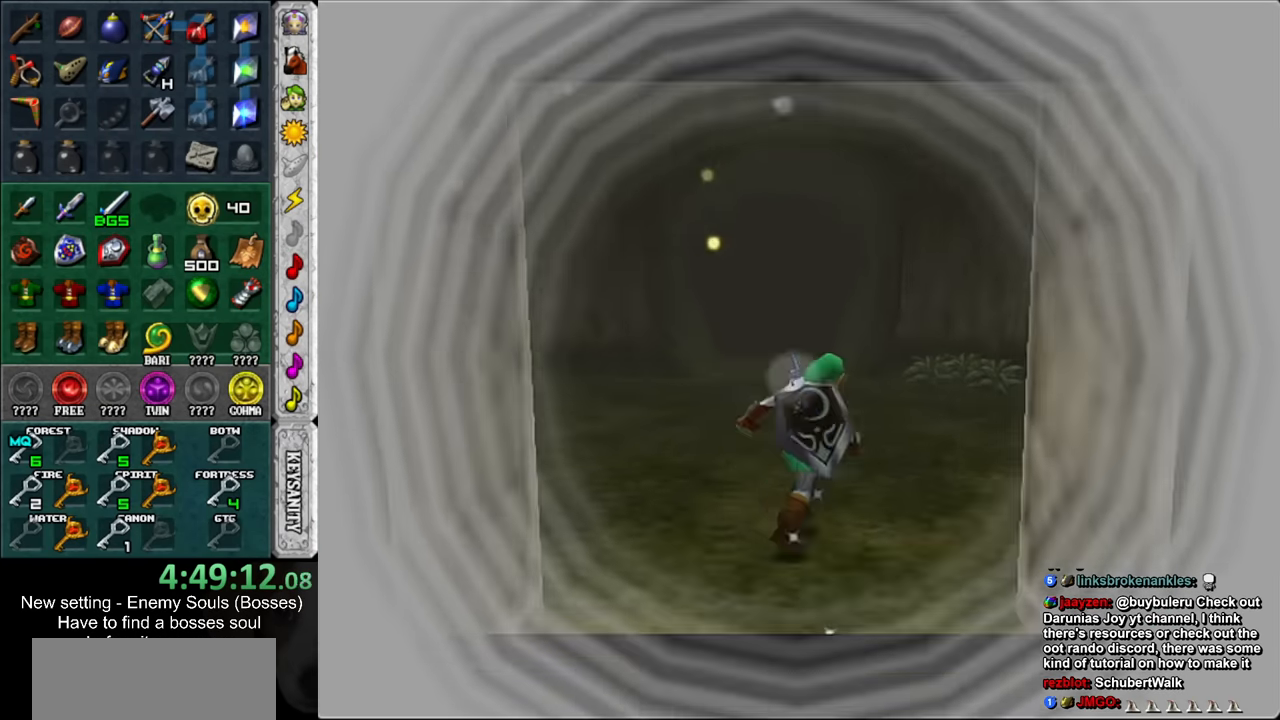
{"buttons": [], "left_stick": "up-right", "right_stick": "center", "events": []}
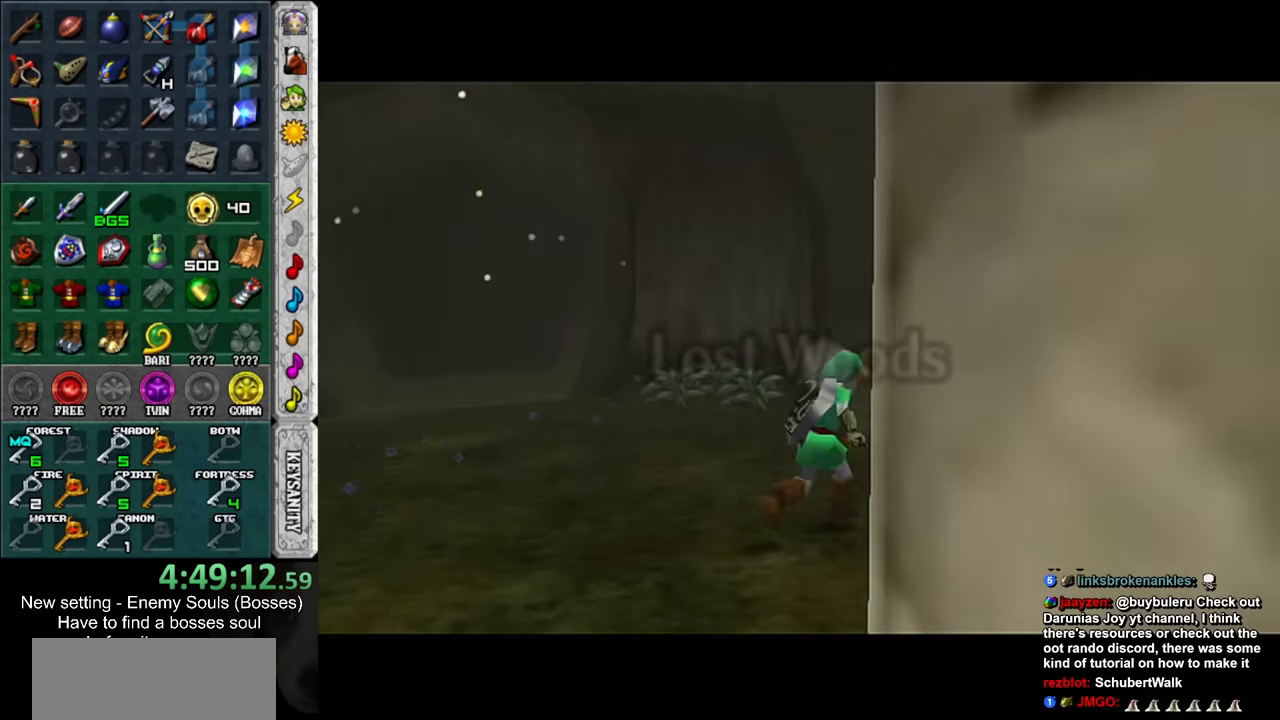
{"buttons": [], "left_stick": "up-right", "right_stick": "center", "events": []}
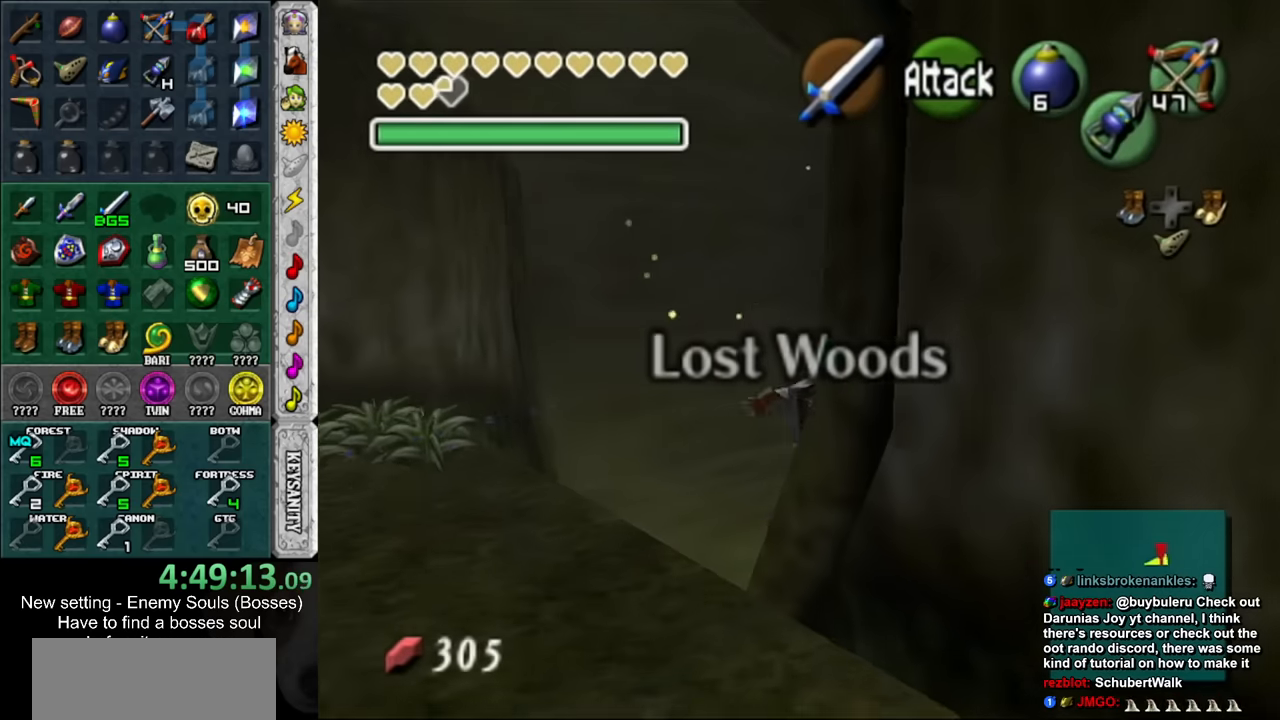
{"buttons": [], "left_stick": "up-right", "right_stick": "center", "events": []}
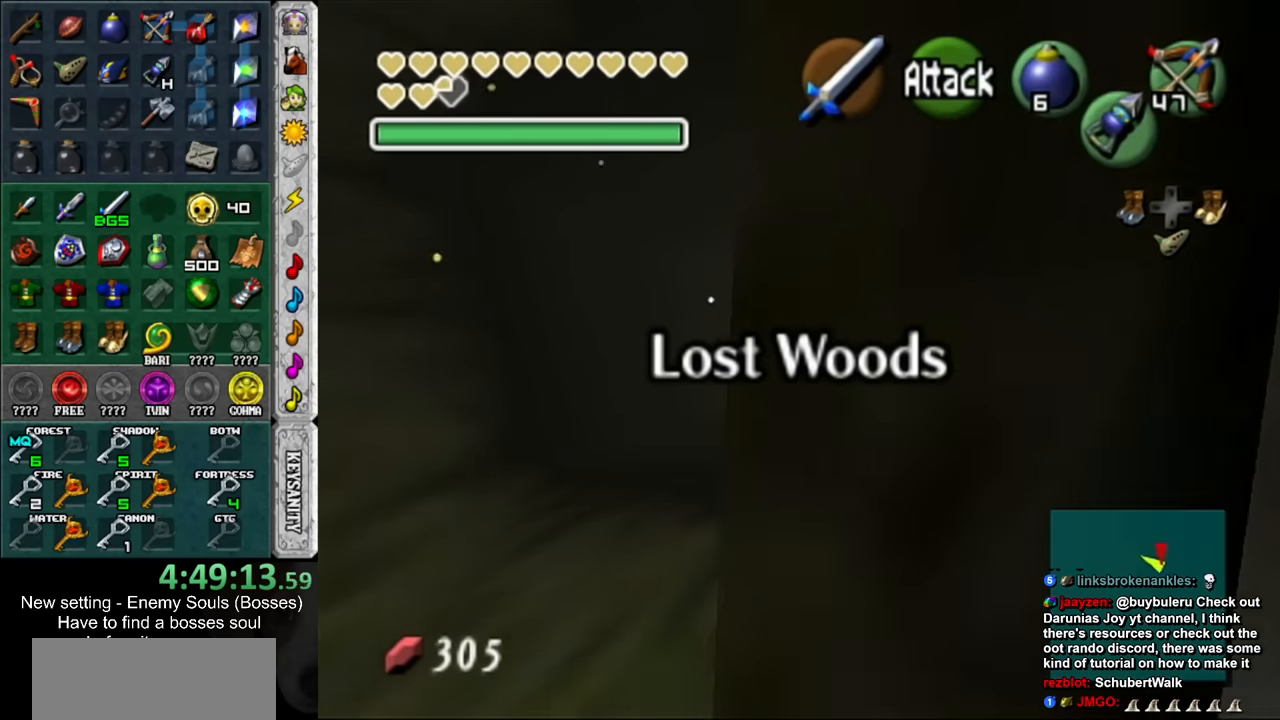
{"buttons": [], "left_stick": "up-right", "right_stick": "center", "events": []}
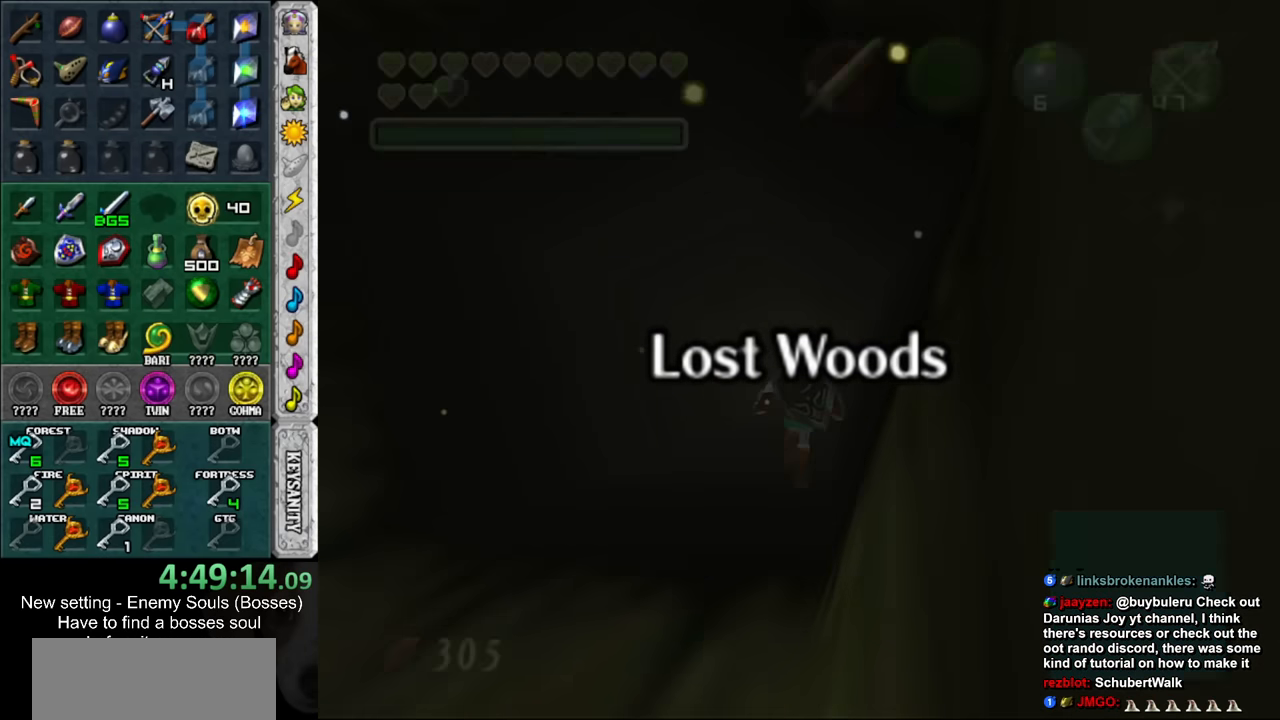
{"buttons": [], "left_stick": "up-left", "right_stick": "center", "events": [[17, "left_stick", "center"], [267, "left_stick", "up-left"]]}
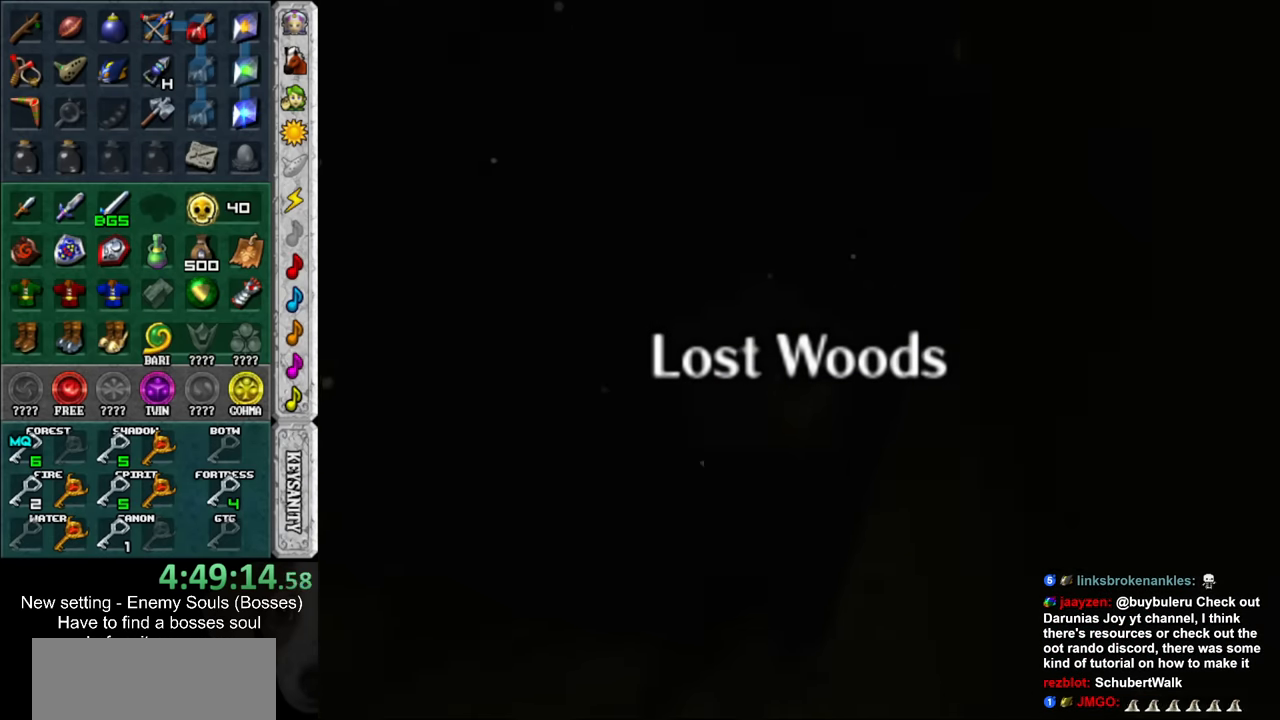
{"buttons": [], "left_stick": "up-left", "right_stick": "center", "events": []}
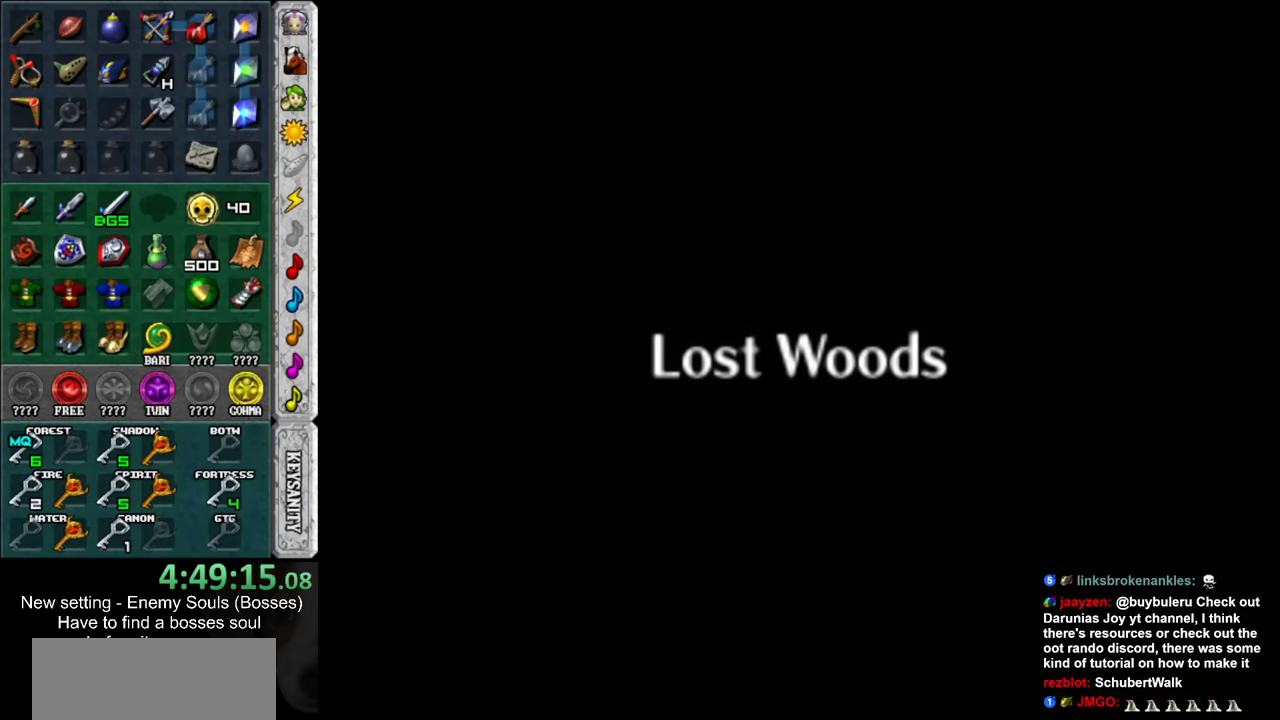
{"buttons": [], "left_stick": "up-left", "right_stick": "center", "events": []}
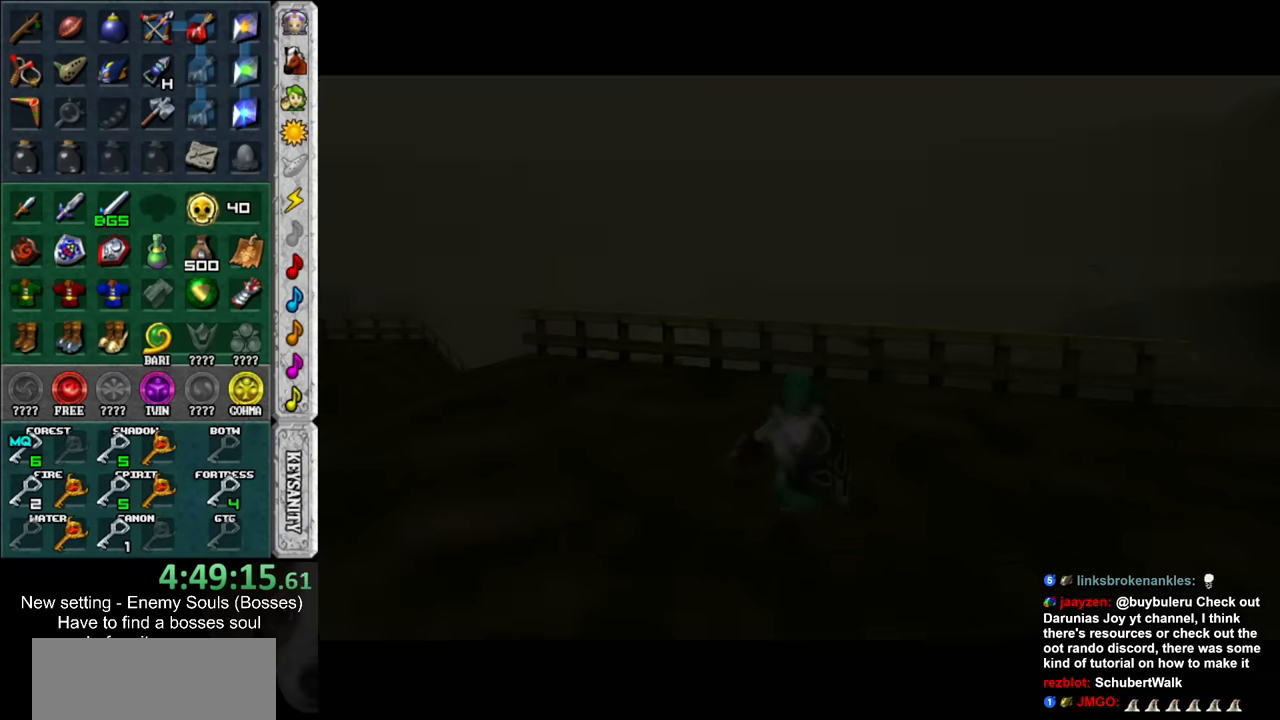
{"buttons": [], "left_stick": "up-left", "right_stick": "center", "events": []}
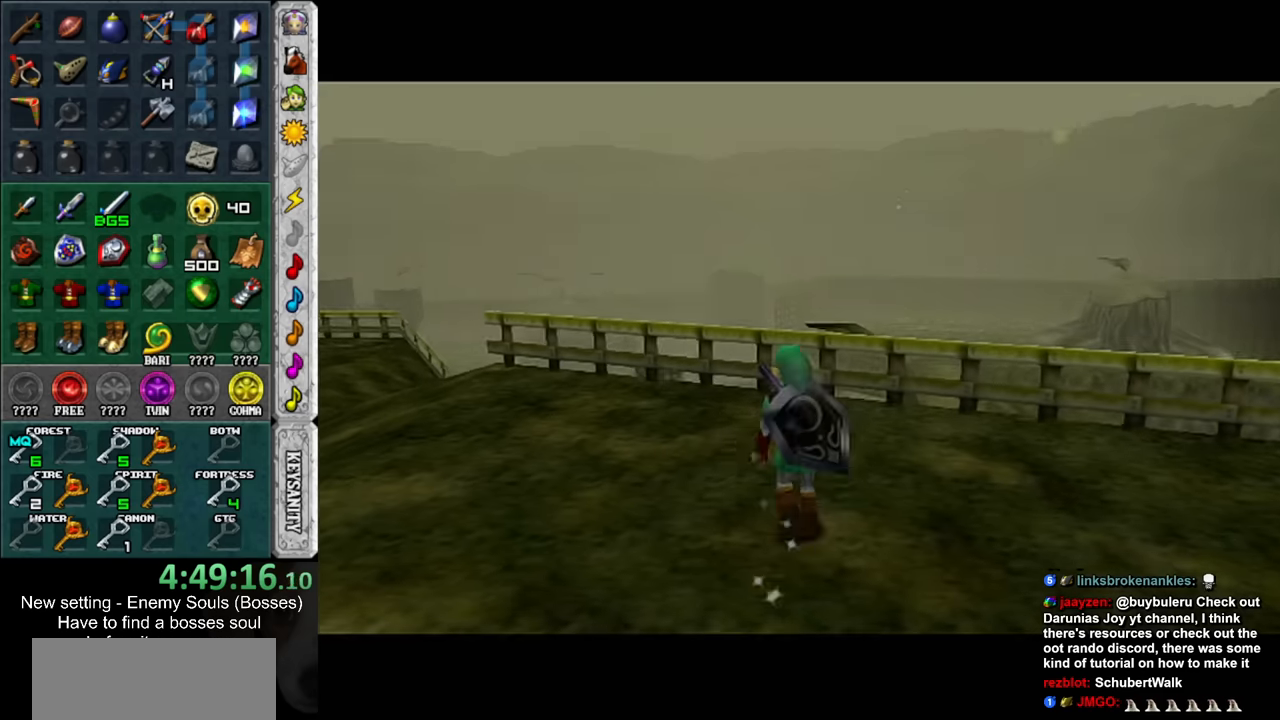
{"buttons": [], "left_stick": "up-left", "right_stick": "center", "events": []}
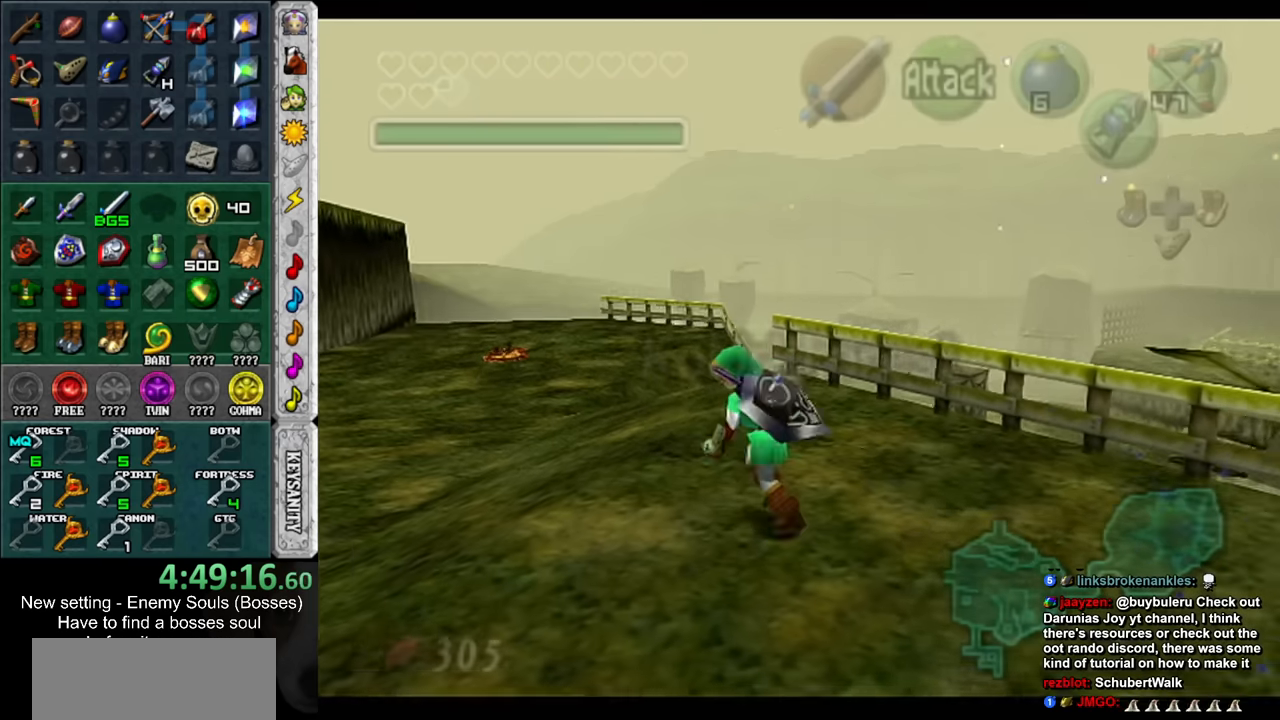
{"buttons": [], "left_stick": "up", "right_stick": "center", "events": [[333, "left_stick", "up"]]}